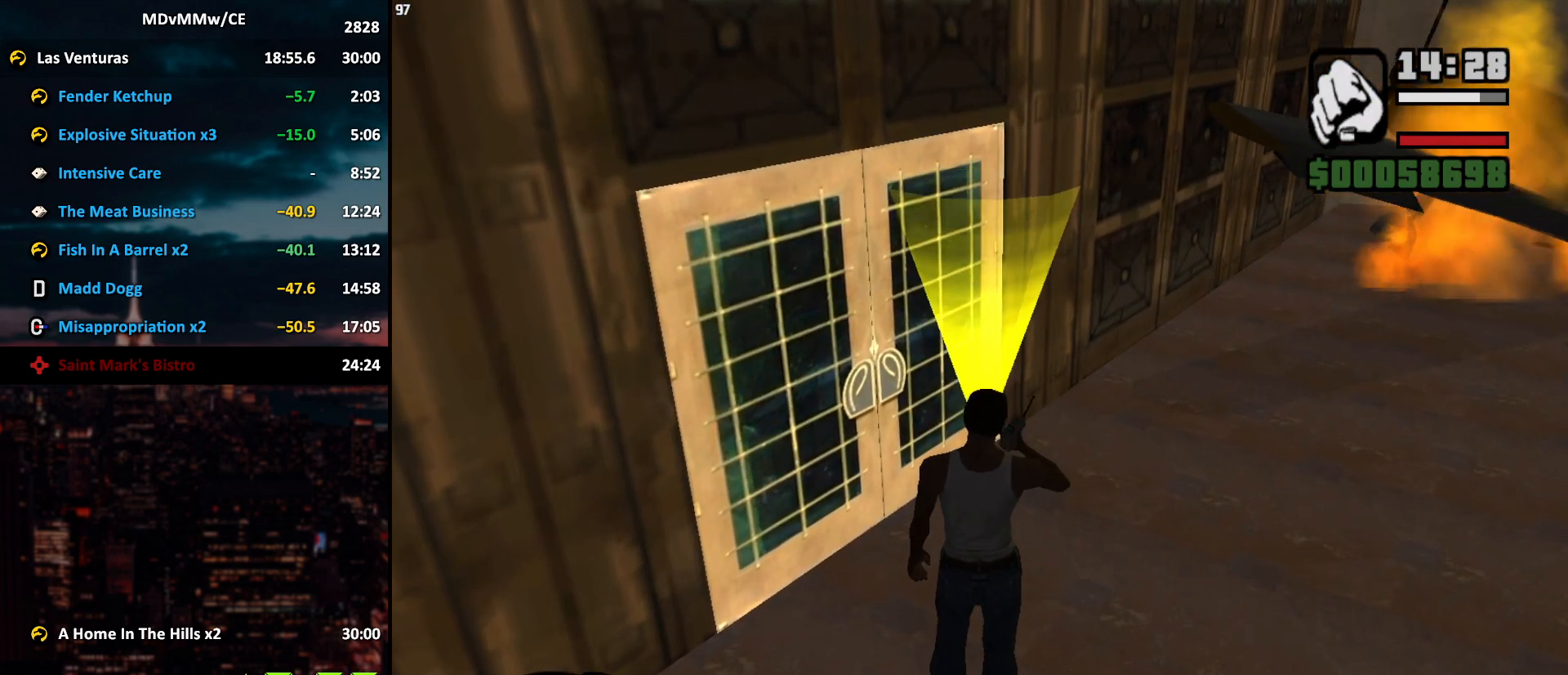
Gameplay with keyboard and mouse; each line is a JSON object with the keys and mouse buttons held at the frame after it. "events" lists presses ("down") and releases ("up") of "2", "3", "5", "6", "a", "alt", "c", "caps_lock", "ctrl", "d", "e", "escape", "f", "g", "q", "r", "s", "shift", "space", "t", "tab", "v", "w", "x", "z", "mouse_left", "mouse_wheel" and "mouse_right" between this image and that frame as [ms after this image, input, new state], when the widget could be followed in between. "mouse_left", "mouse_wheel", "mouse_right" = the "left", "wheel", "right" buttons of the "mouse" list. No other keys are recorded. "wheel" means that the mouse wheel is clicked or scrolled. Mouse movement is not recorded.
{"keys": ["f"], "mouse": [], "events": []}
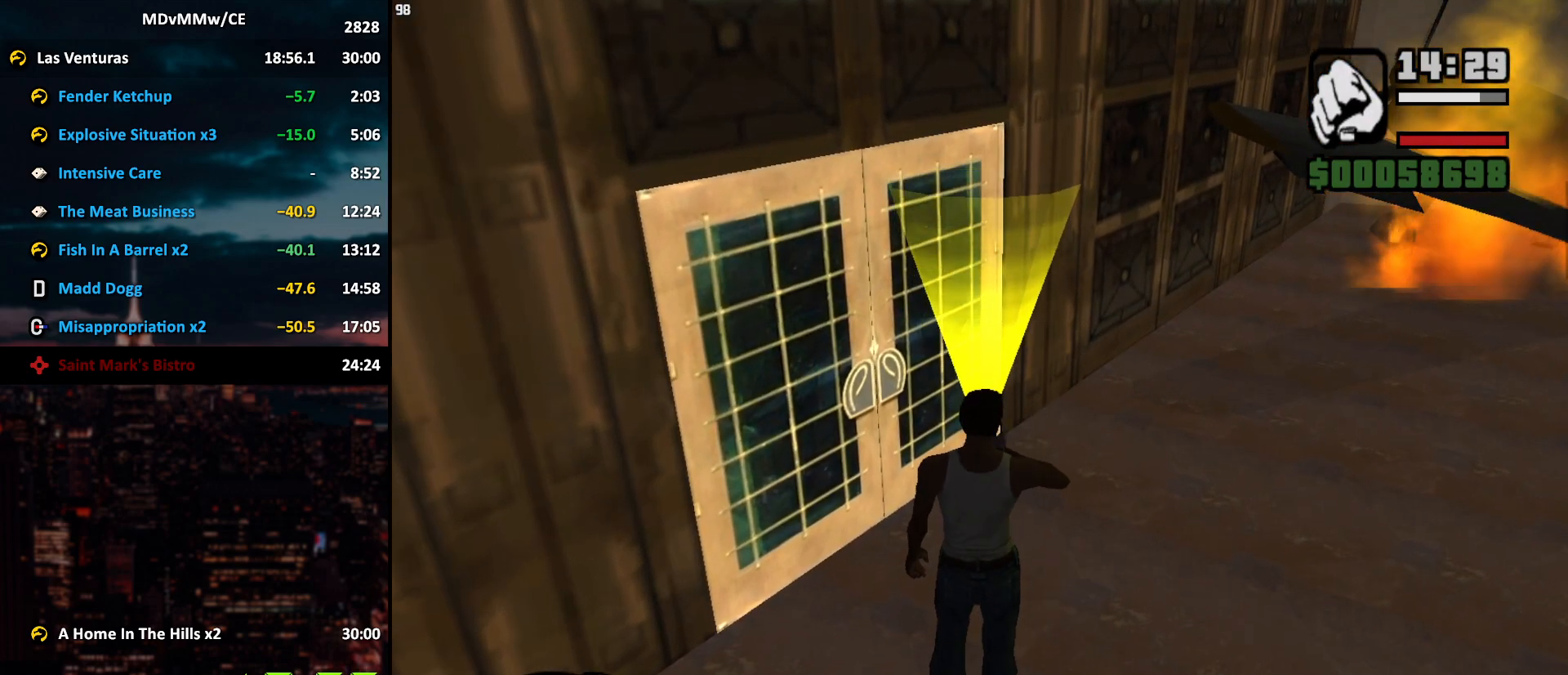
{"keys": [], "mouse": [], "events": [[200, "f", "up"]]}
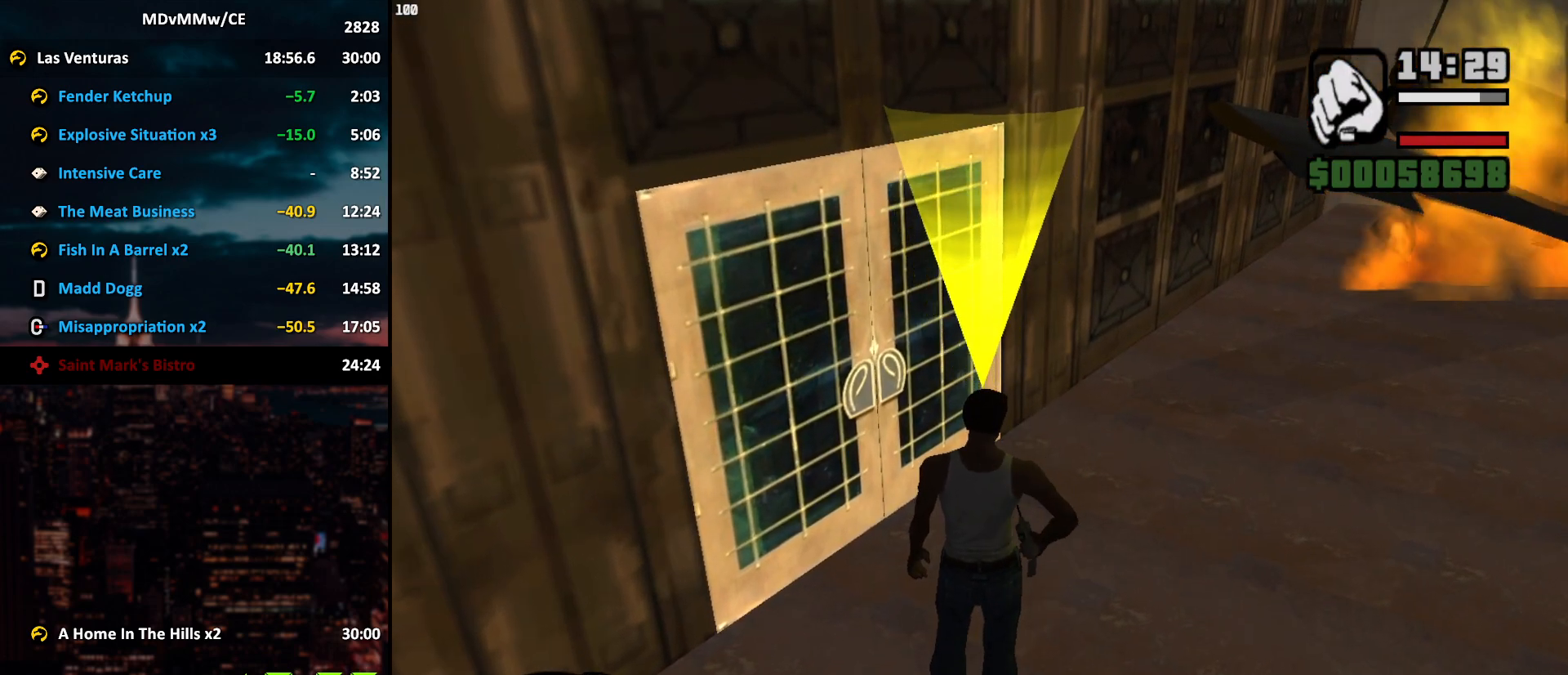
{"keys": ["d"], "mouse": [], "events": [[217, "d", "down"], [217, "s", "down"], [400, "d", "up"], [500, "d", "down"], [500, "s", "up"]]}
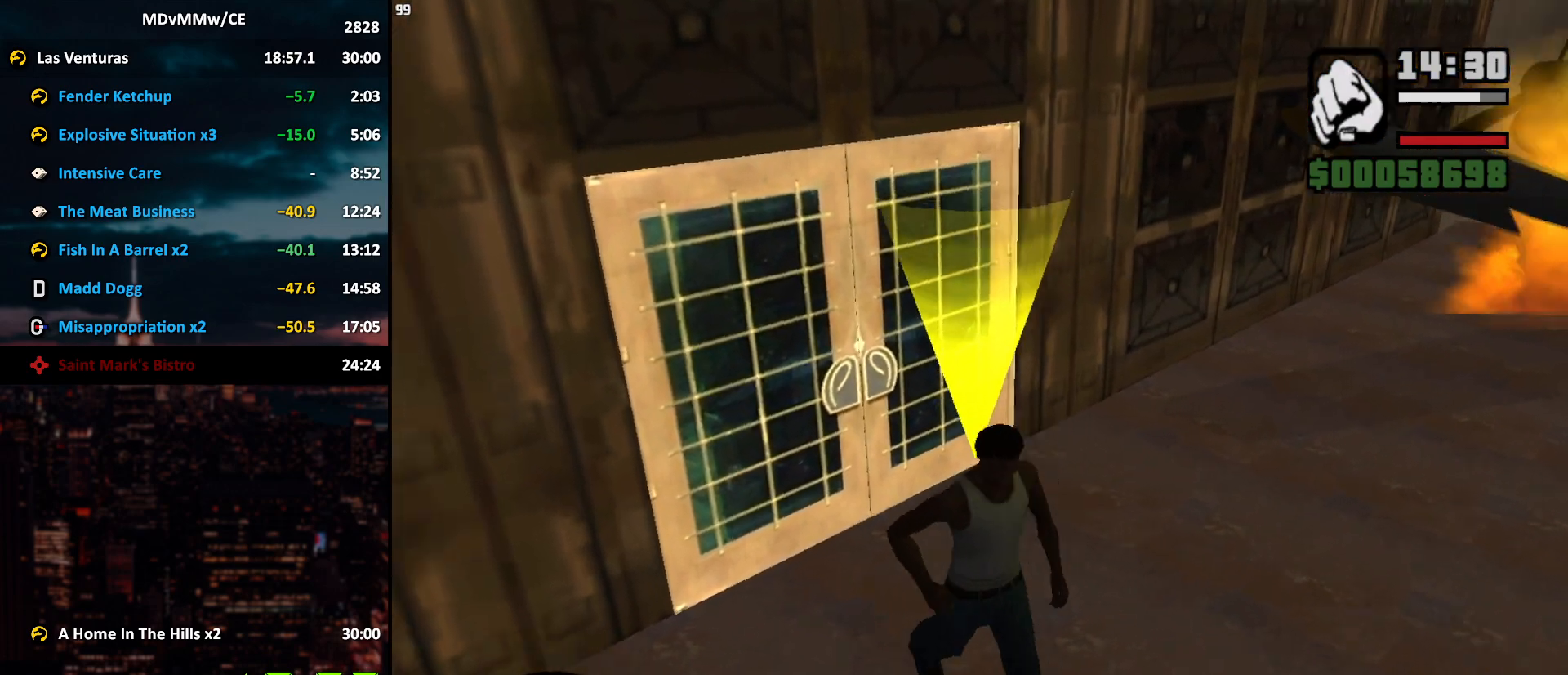
{"keys": ["w"], "mouse": [], "events": [[133, "w", "down"], [333, "d", "up"]]}
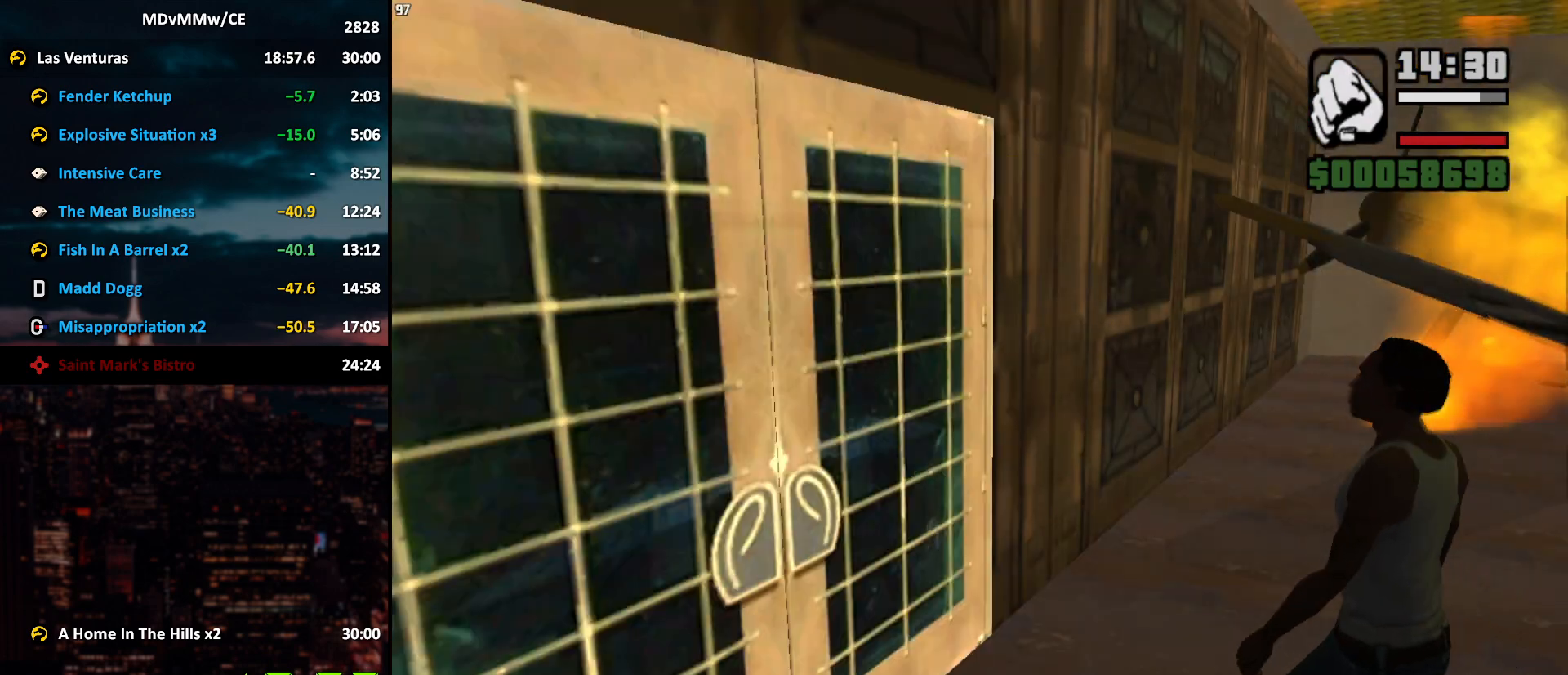
{"keys": [], "mouse": [], "events": [[100, "w", "up"]]}
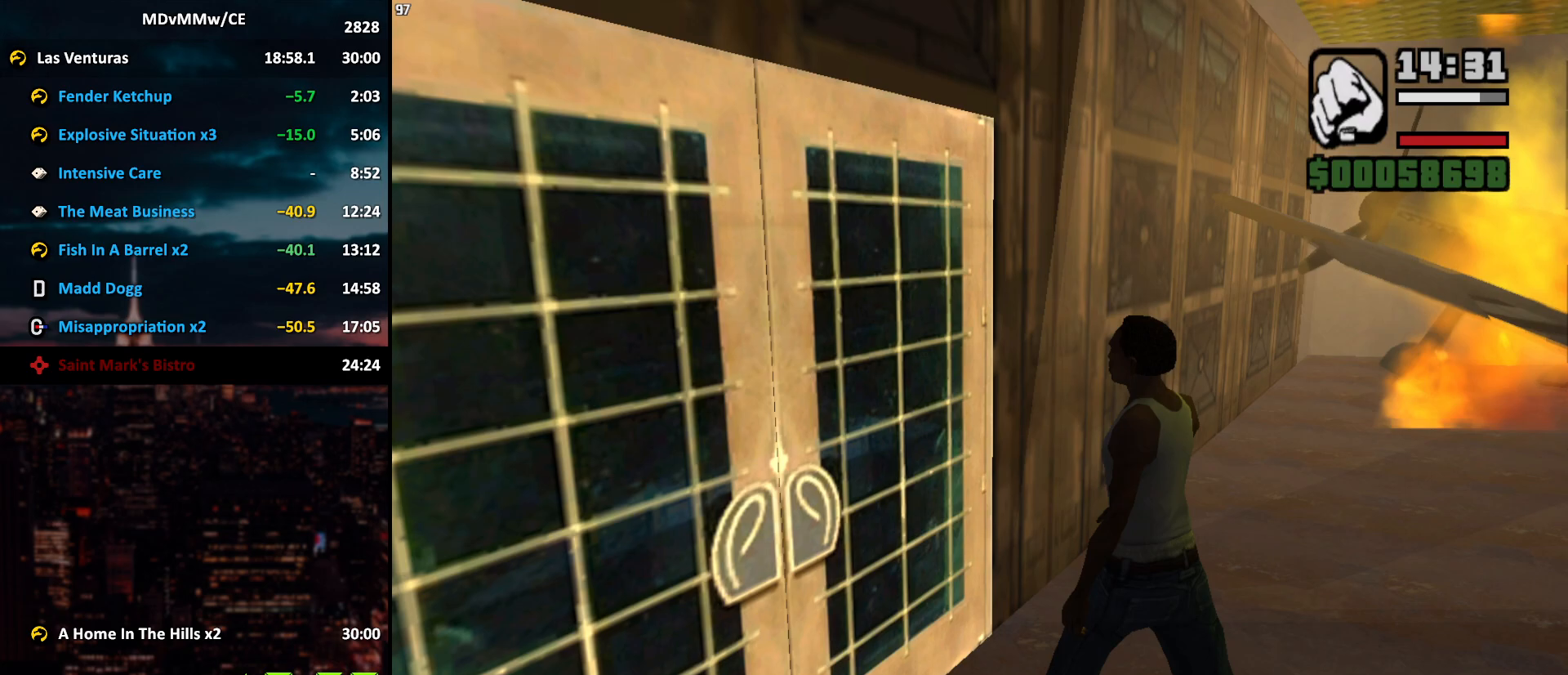
{"keys": [], "mouse": [], "events": [[217, "escape", "down"], [267, "escape", "up"], [350, "mouse_left", "down"], [450, "mouse_left", "up"]]}
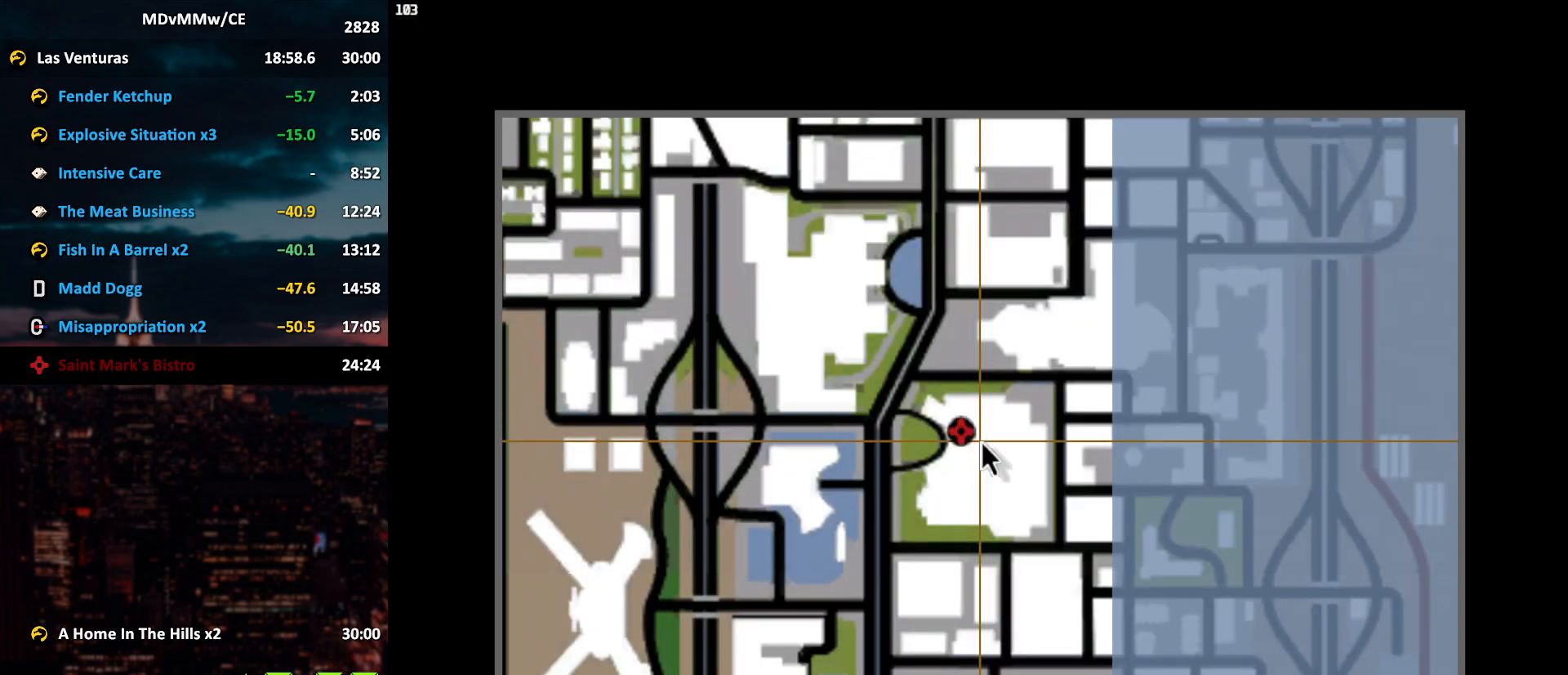
{"keys": [], "mouse": [], "events": [[50, "mouse_right", "down"], [133, "mouse_right", "up"], [183, "escape", "down"], [233, "escape", "up"]]}
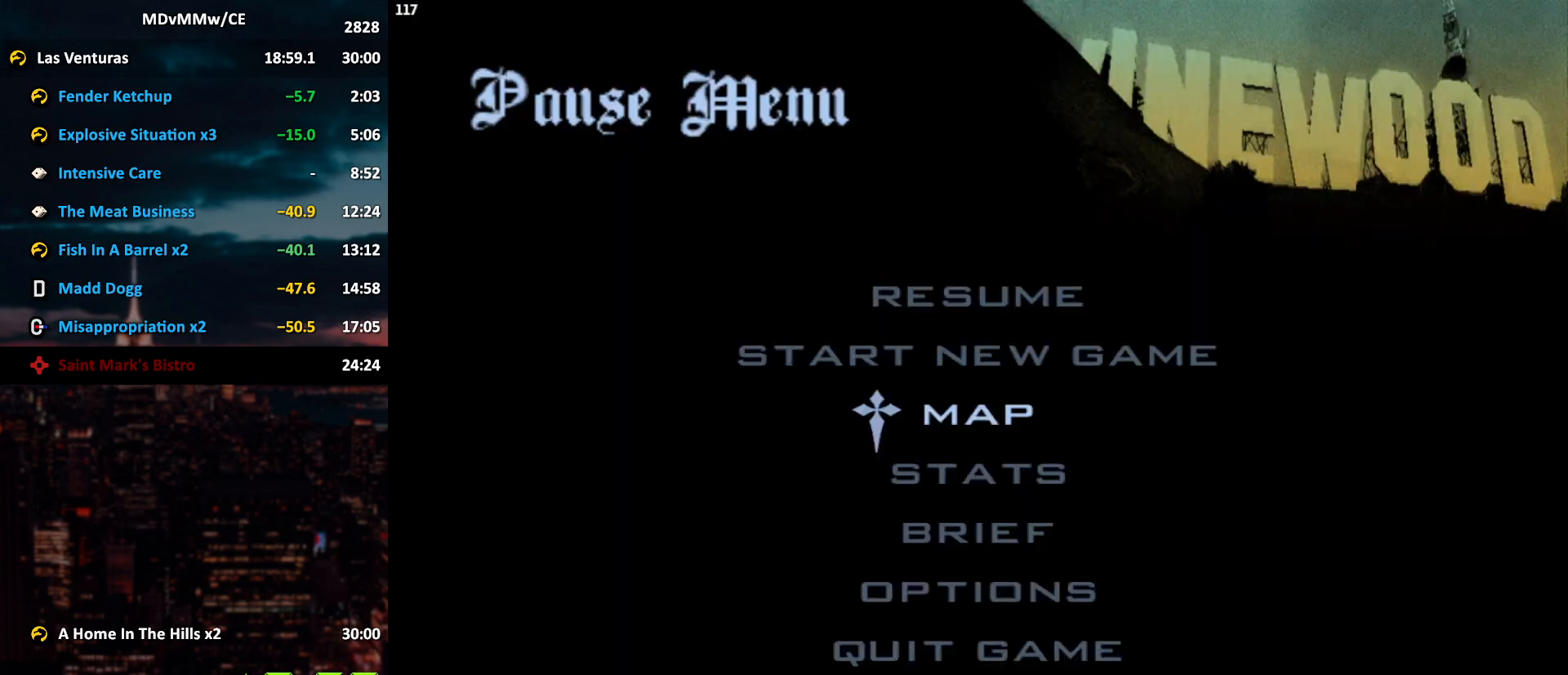
{"keys": [], "mouse": [], "events": [[67, "escape", "down"], [100, "escape", "up"]]}
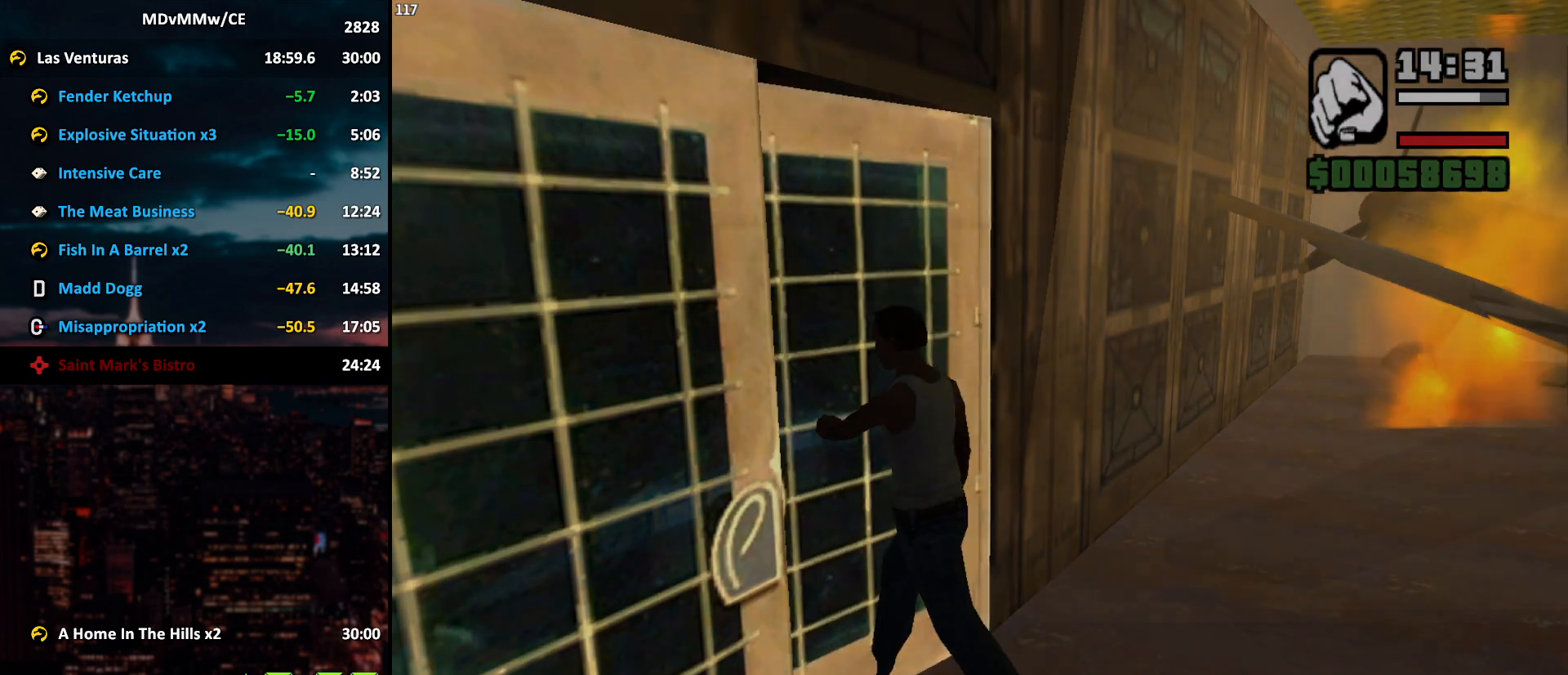
{"keys": ["a", "w"], "mouse": [], "events": [[400, "a", "down"], [400, "w", "down"]]}
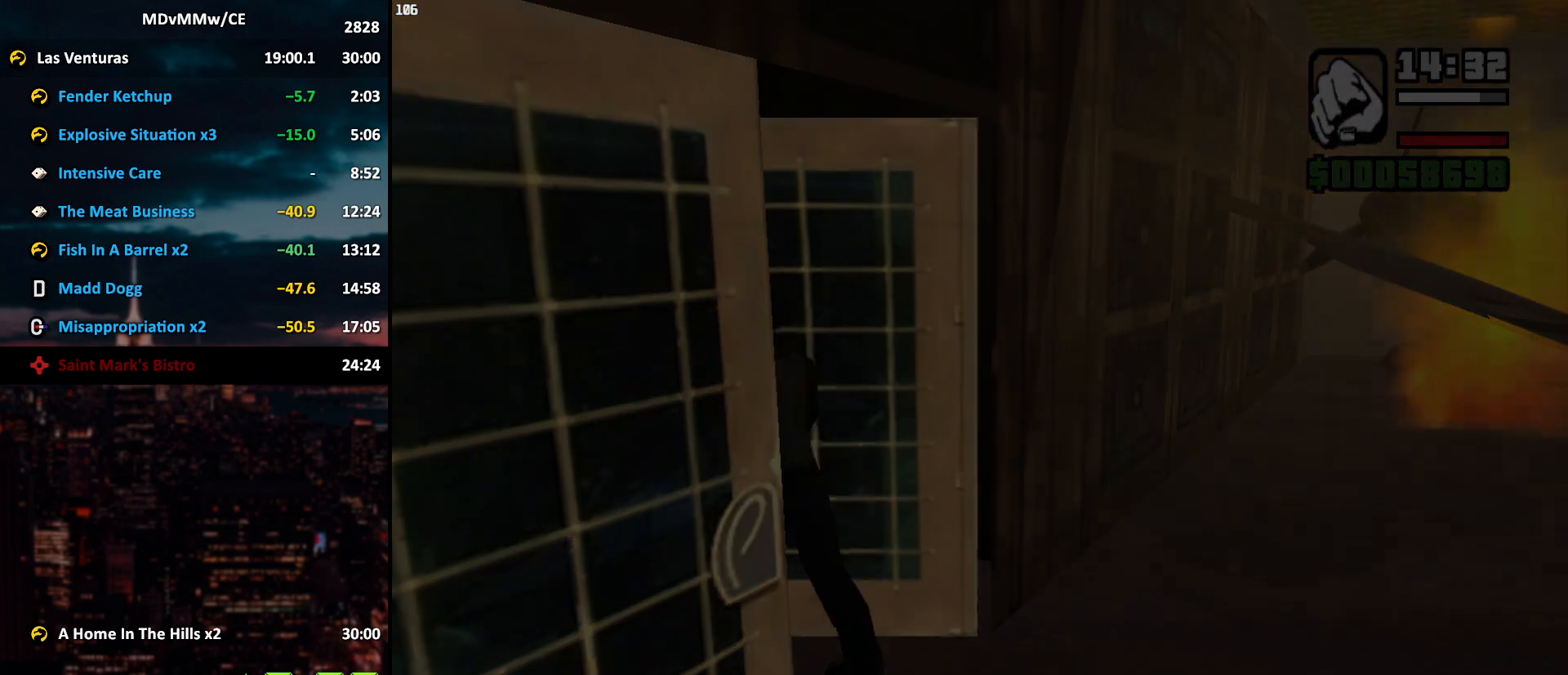
{"keys": ["a", "w"], "mouse": [], "events": [[367, "z", "down"], [467, "z", "up"]]}
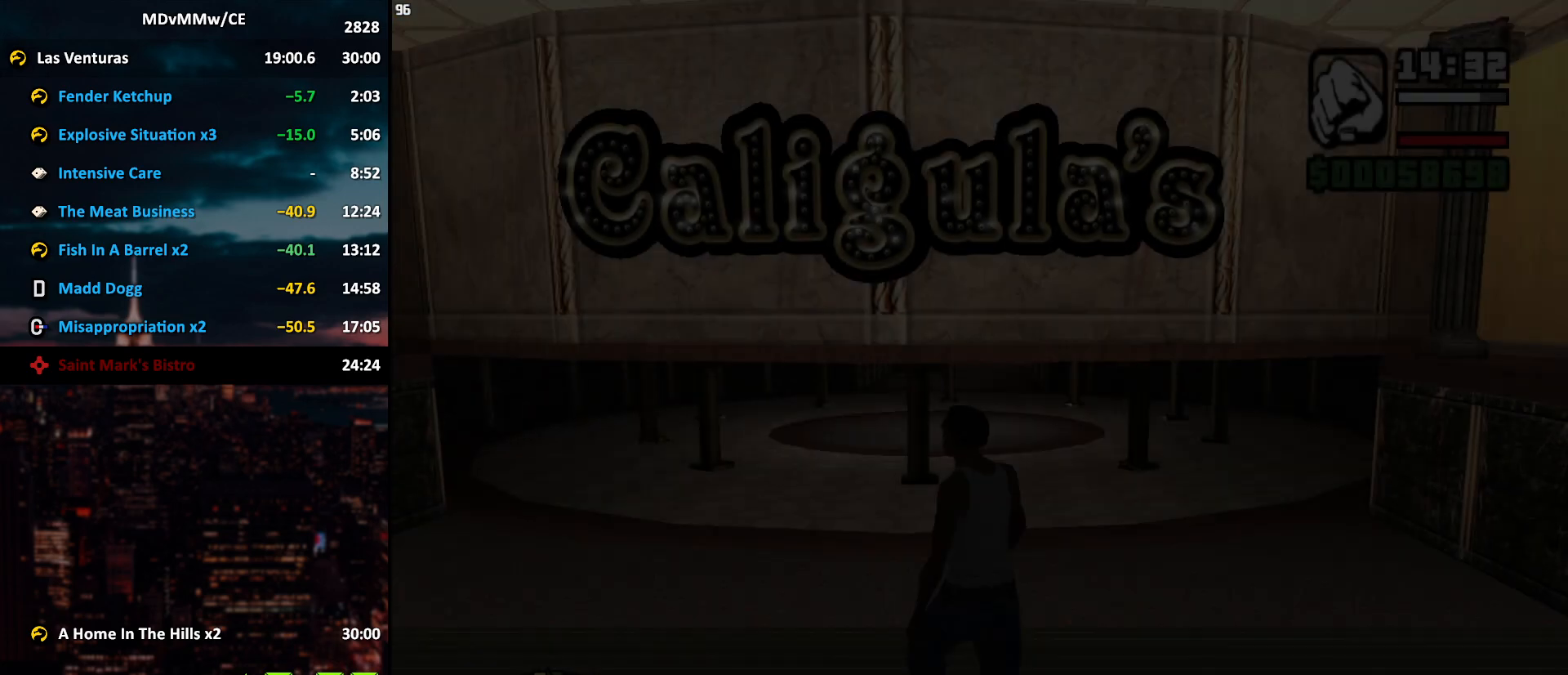
{"keys": ["a", "w"], "mouse": [], "events": [[67, "space", "down"], [100, "space", "up"], [200, "space", "down"], [250, "space", "up"]]}
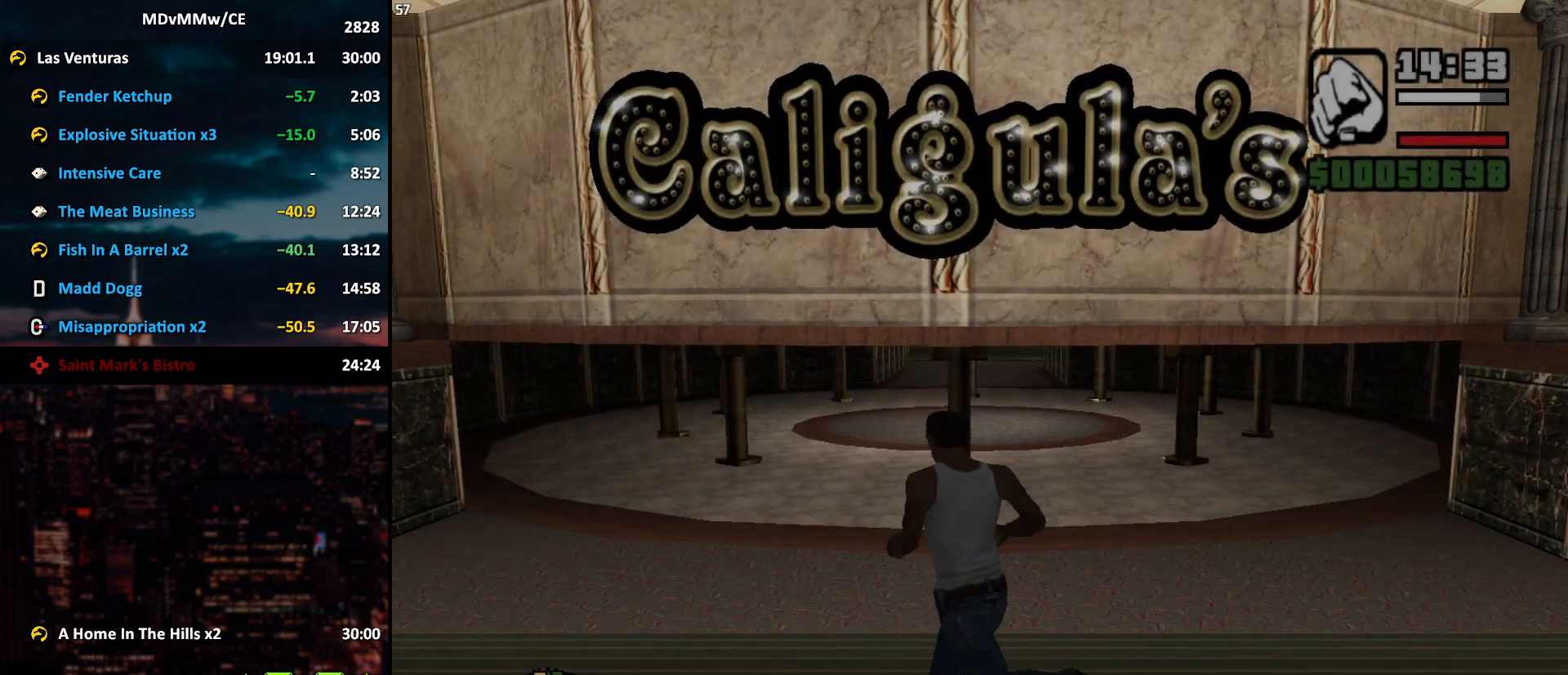
{"keys": ["w"], "mouse": [], "events": [[167, "space", "down"], [217, "space", "up"], [267, "a", "up"], [317, "space", "down"], [350, "space", "up"]]}
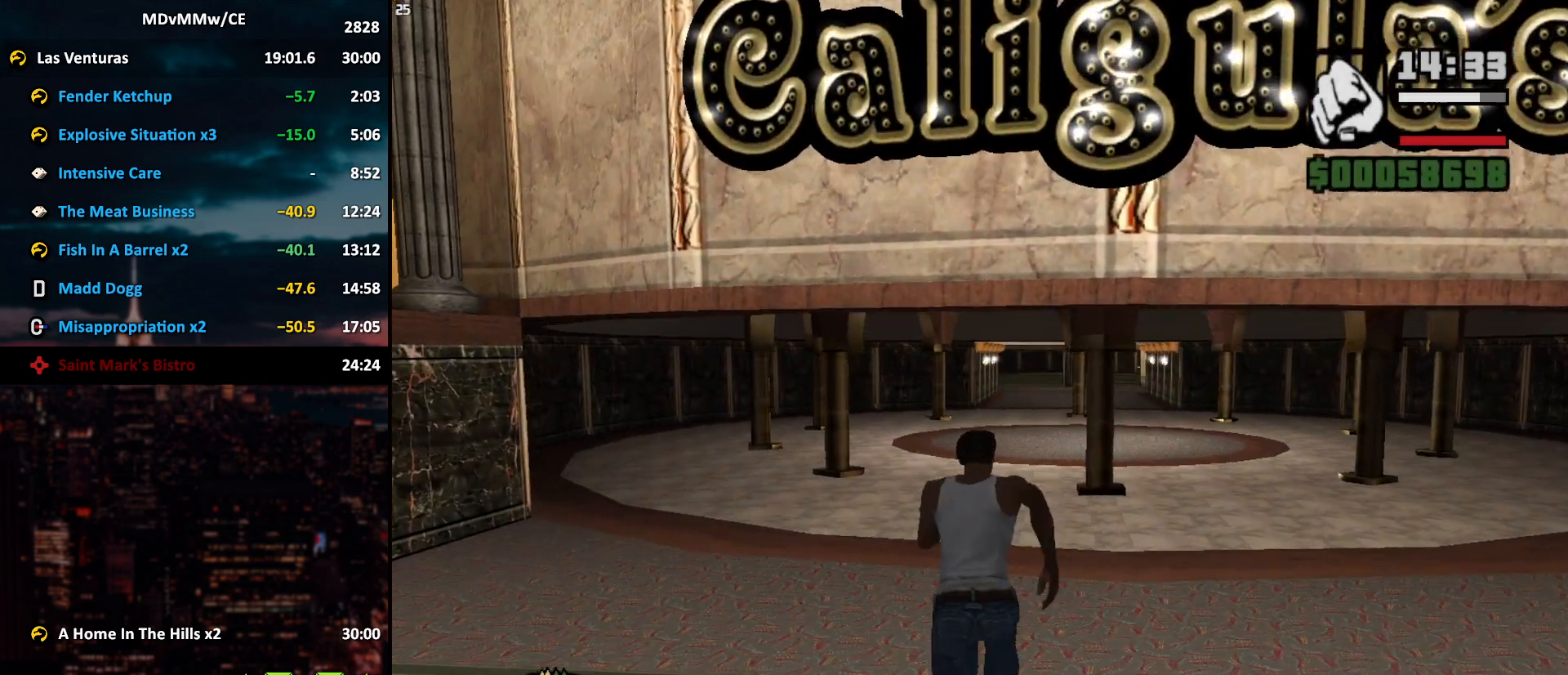
{"keys": ["w"], "mouse": [], "events": [[83, "space", "down"], [133, "space", "up"], [233, "space", "down"], [283, "space", "up"]]}
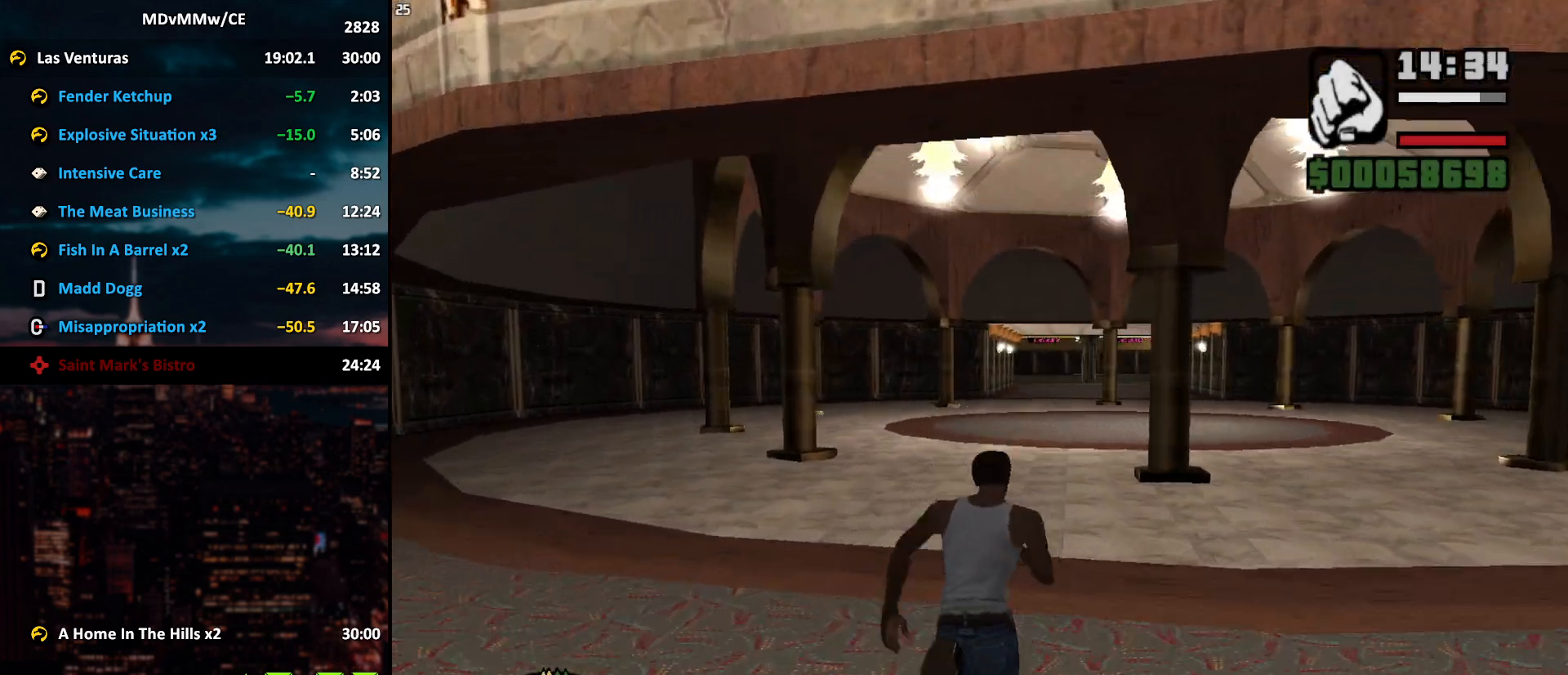
{"keys": ["space", "w"], "mouse": [], "events": [[17, "space", "down"], [67, "space", "up"], [150, "space", "down"], [200, "space", "up"], [483, "space", "down"]]}
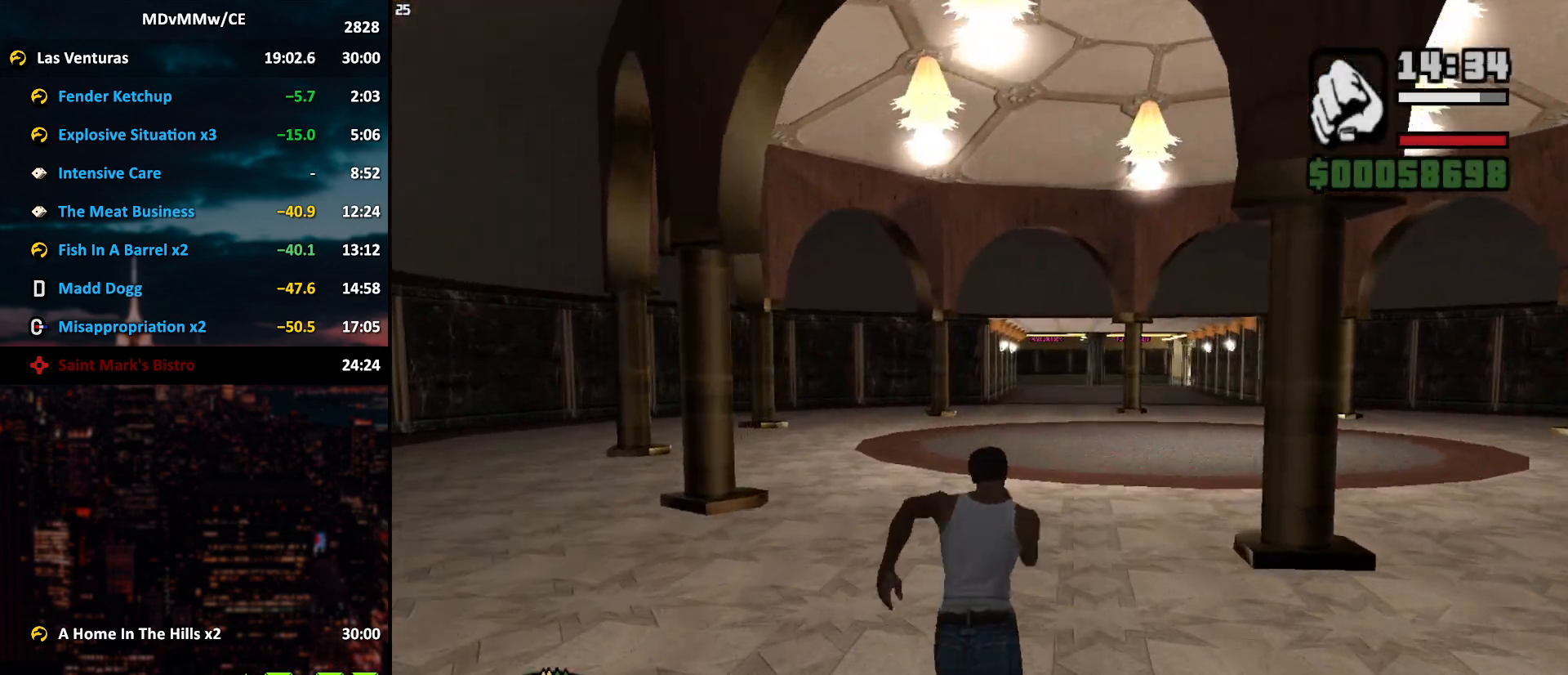
{"keys": ["w"], "mouse": [], "events": [[33, "space", "up"], [117, "space", "down"], [167, "space", "up"], [267, "space", "down"], [317, "space", "up"]]}
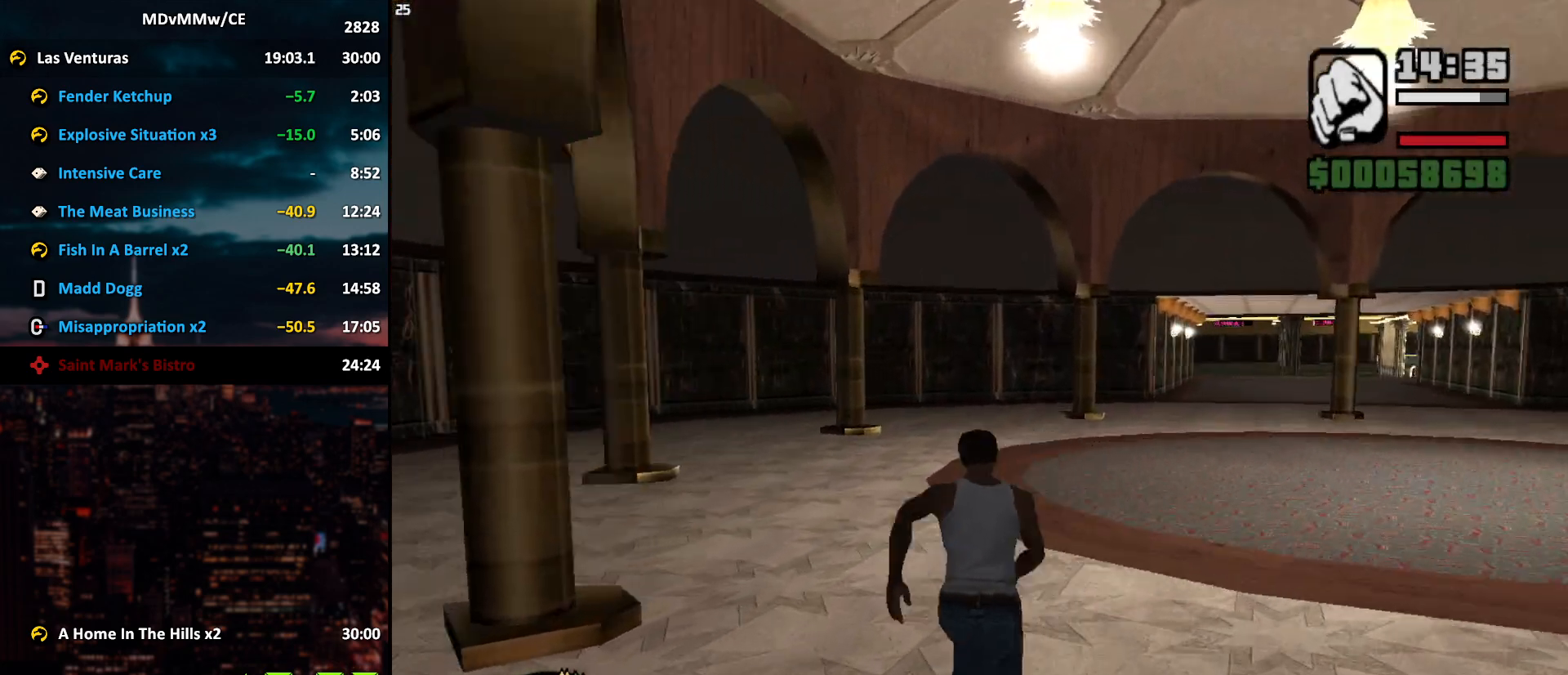
{"keys": ["d", "w"], "mouse": [], "events": [[33, "d", "down"], [233, "space", "down"], [283, "space", "up"], [417, "space", "down"], [467, "space", "up"]]}
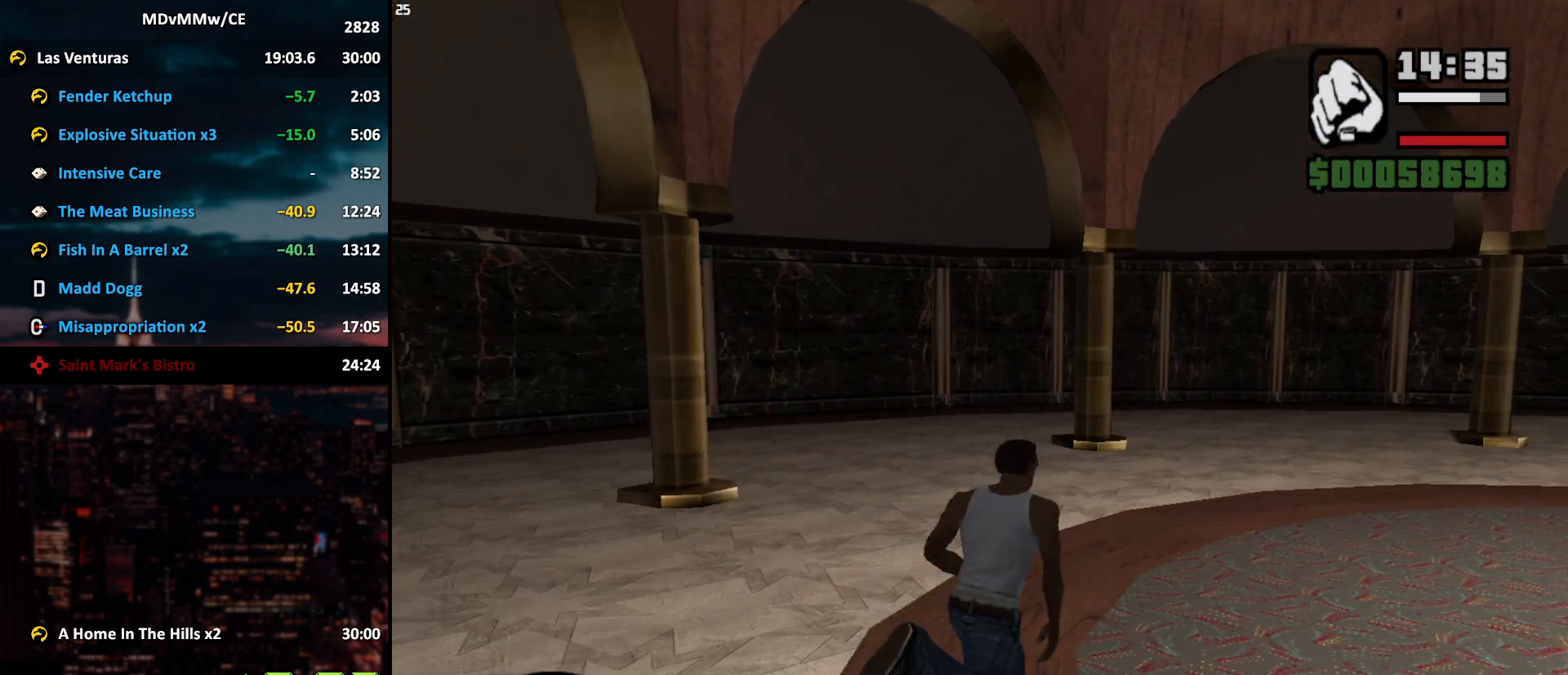
{"keys": ["d", "w"], "mouse": [], "events": [[50, "space", "down"], [100, "space", "up"], [250, "space", "down"], [300, "space", "up"], [383, "space", "down"], [433, "space", "up"]]}
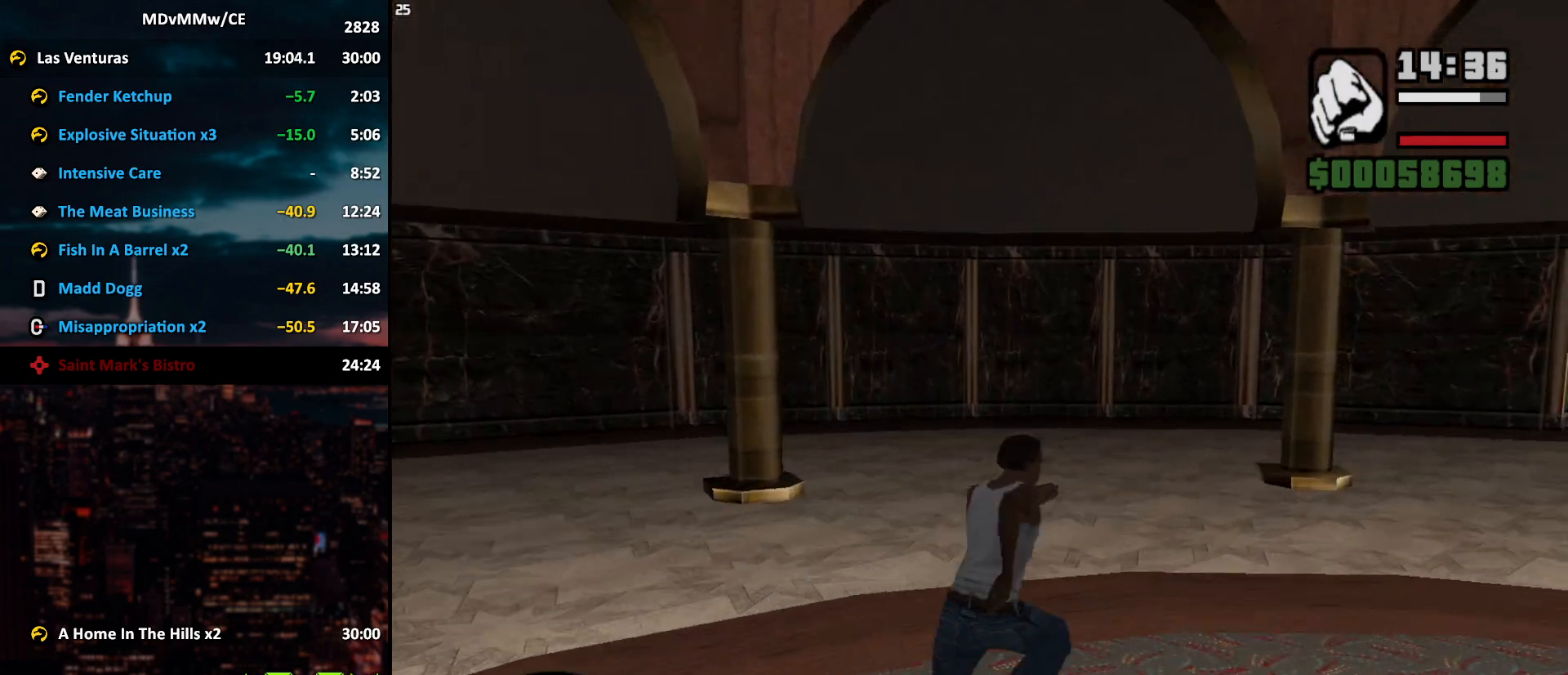
{"keys": ["d", "space", "w"], "mouse": [], "events": [[33, "space", "down"], [67, "space", "up"], [500, "space", "down"]]}
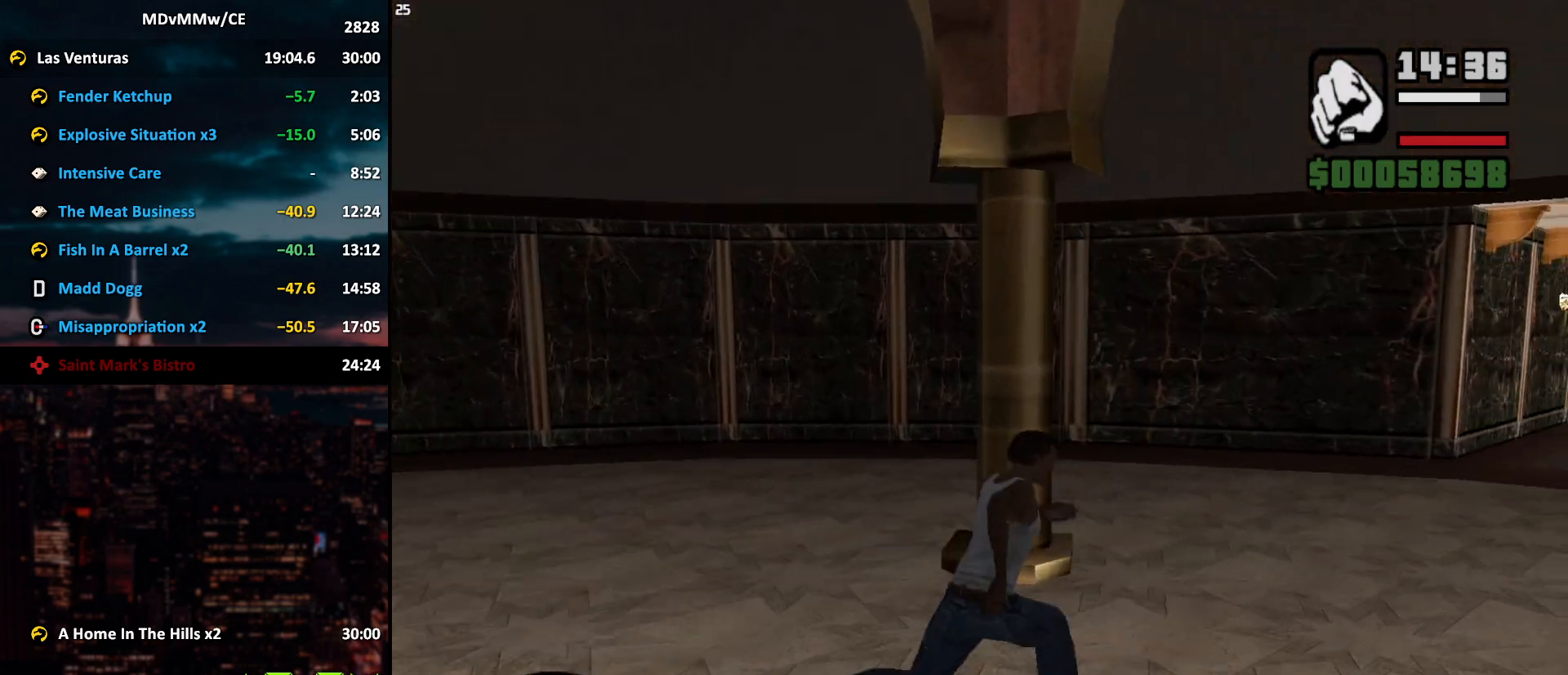
{"keys": ["d", "space", "w"], "mouse": [], "events": [[50, "space", "up"], [133, "space", "down"], [183, "space", "up"], [467, "space", "down"]]}
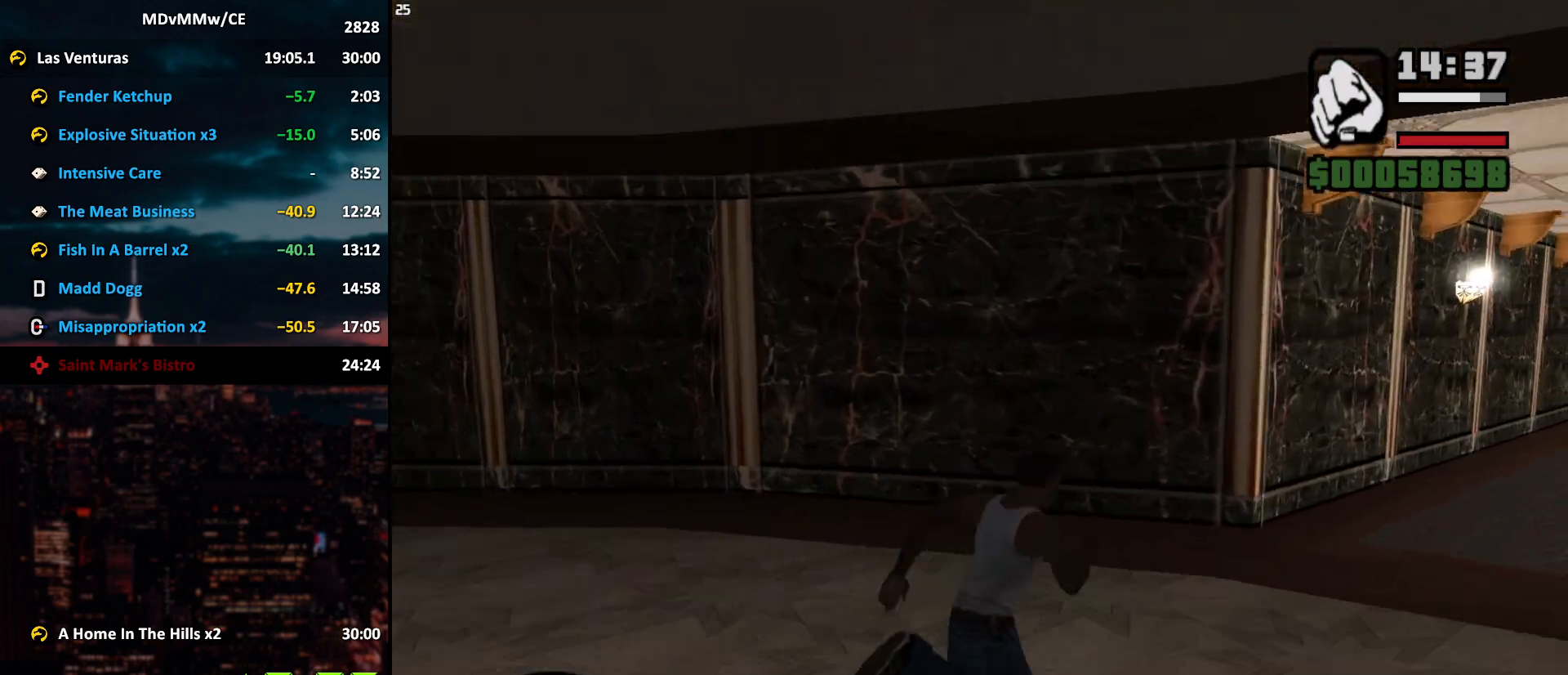
{"keys": ["d", "w"], "mouse": [], "events": [[17, "space", "up"], [100, "space", "down"], [150, "space", "up"], [433, "space", "down"], [483, "space", "up"]]}
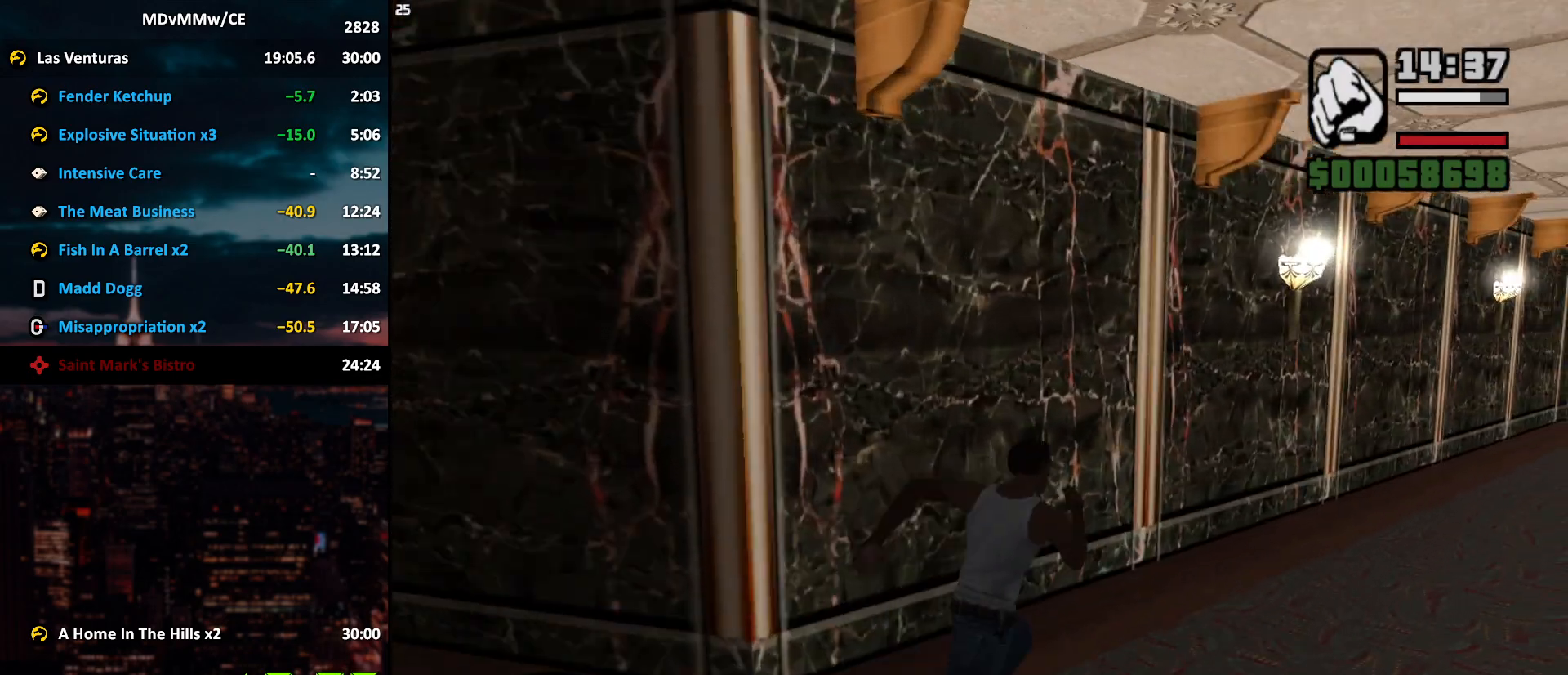
{"keys": ["d", "w"], "mouse": [], "events": [[83, "space", "down"], [117, "space", "up"], [217, "space", "down"], [267, "space", "up"], [400, "space", "down"], [450, "space", "up"]]}
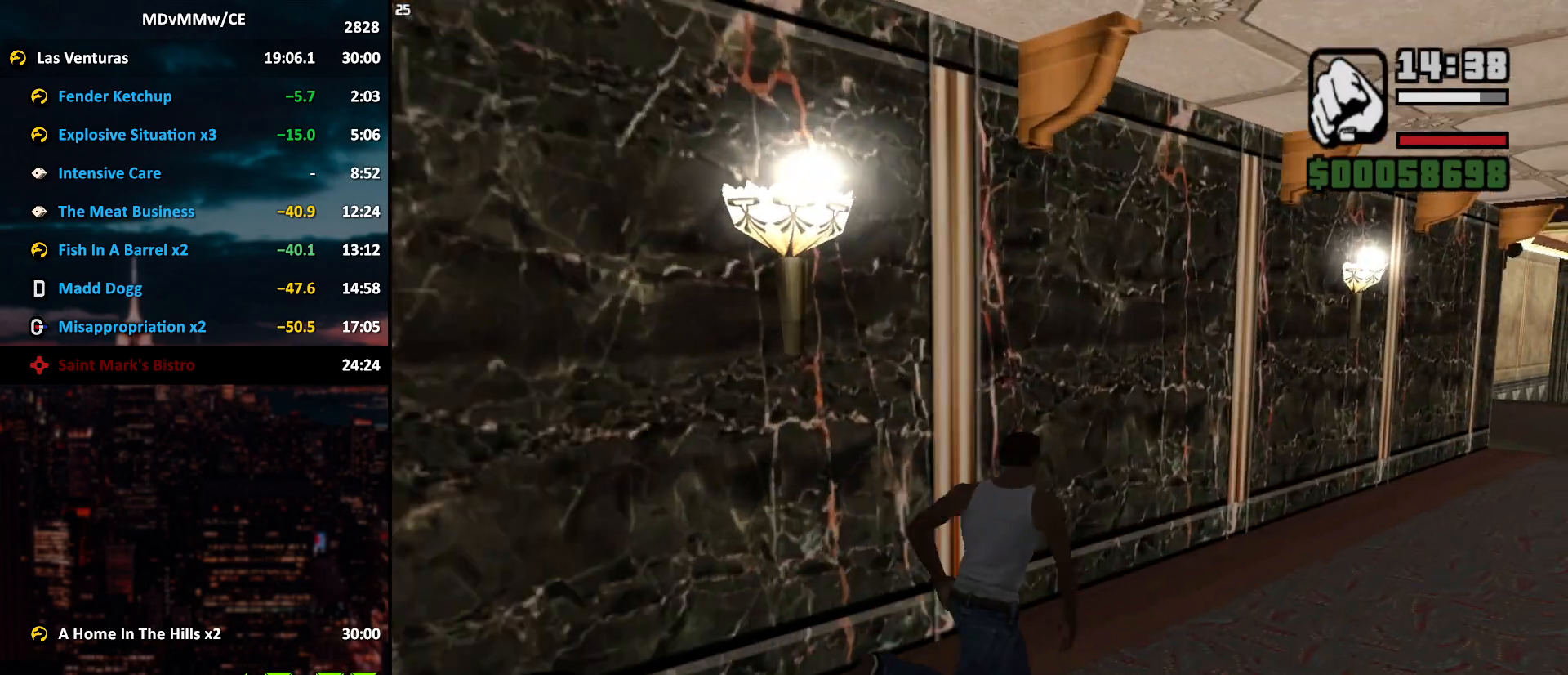
{"keys": ["d", "w"], "mouse": [], "events": [[50, "space", "down"], [100, "space", "up"], [367, "space", "down"], [417, "space", "up"]]}
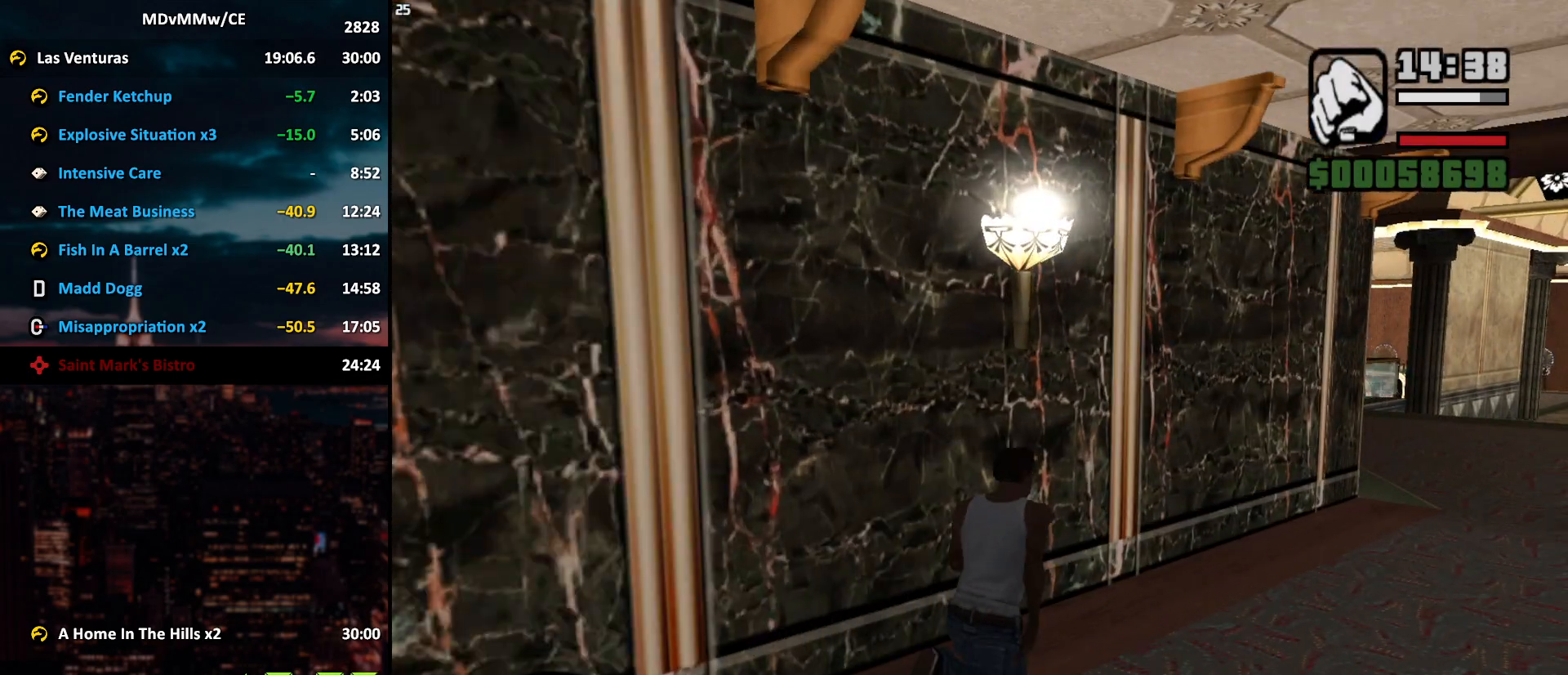
{"keys": ["d", "space", "w"], "mouse": [], "events": [[17, "space", "down"], [67, "space", "up"], [150, "space", "down"], [200, "space", "up"], [350, "space", "down"], [383, "space", "up"], [483, "space", "down"]]}
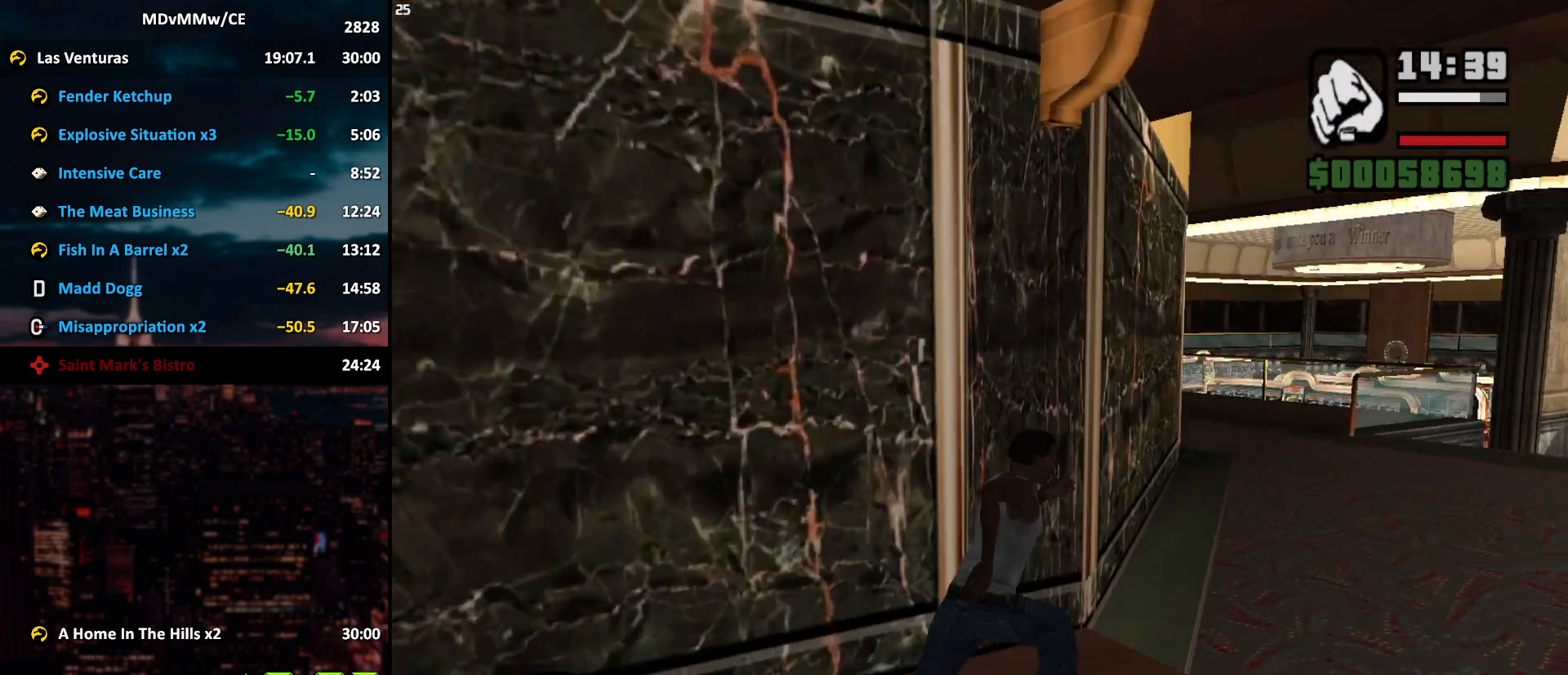
{"keys": ["d", "space", "w"], "mouse": [], "events": [[33, "space", "up"], [167, "space", "down"], [217, "space", "up"], [300, "space", "down"], [350, "space", "up"], [500, "space", "down"]]}
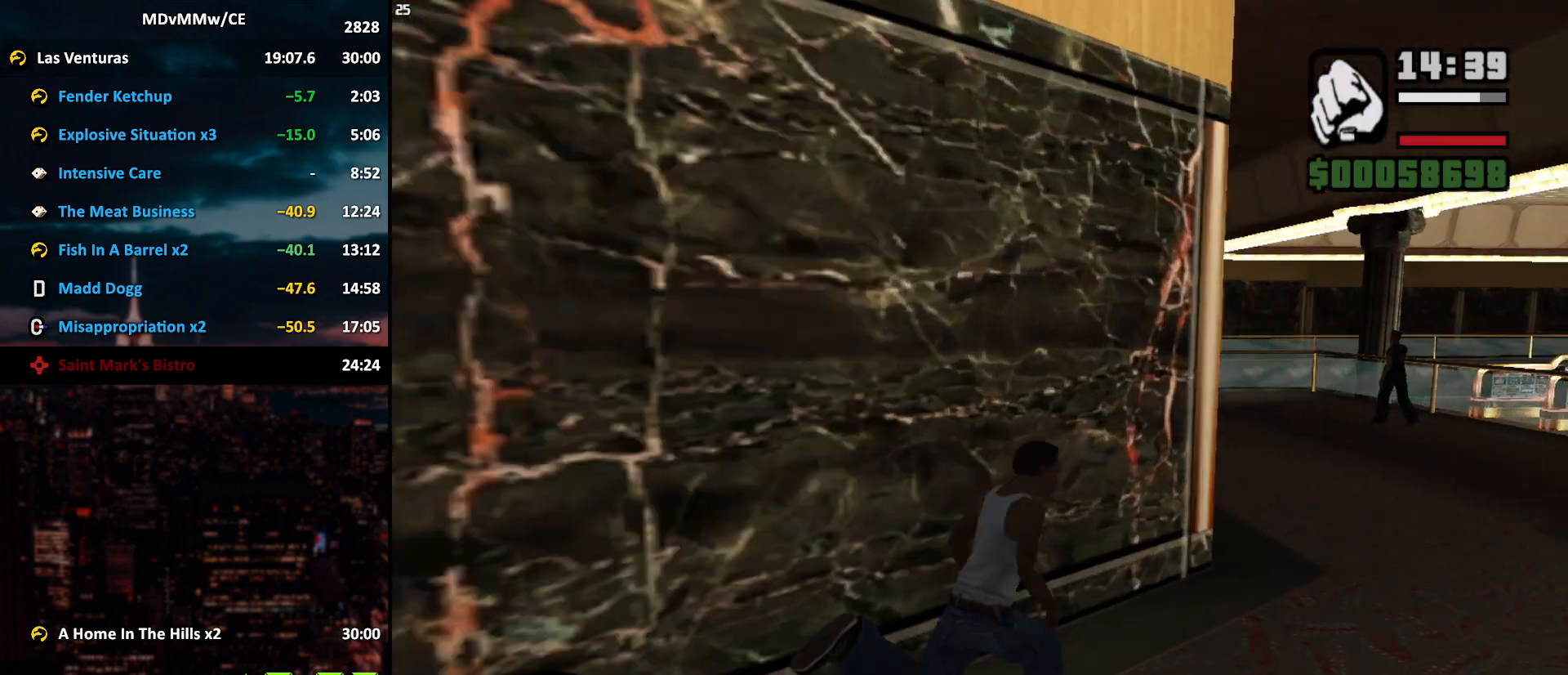
{"keys": ["w"], "mouse": [], "events": [[50, "space", "up"], [133, "space", "down"], [183, "space", "up"], [283, "d", "up"], [317, "space", "down"], [367, "space", "up"]]}
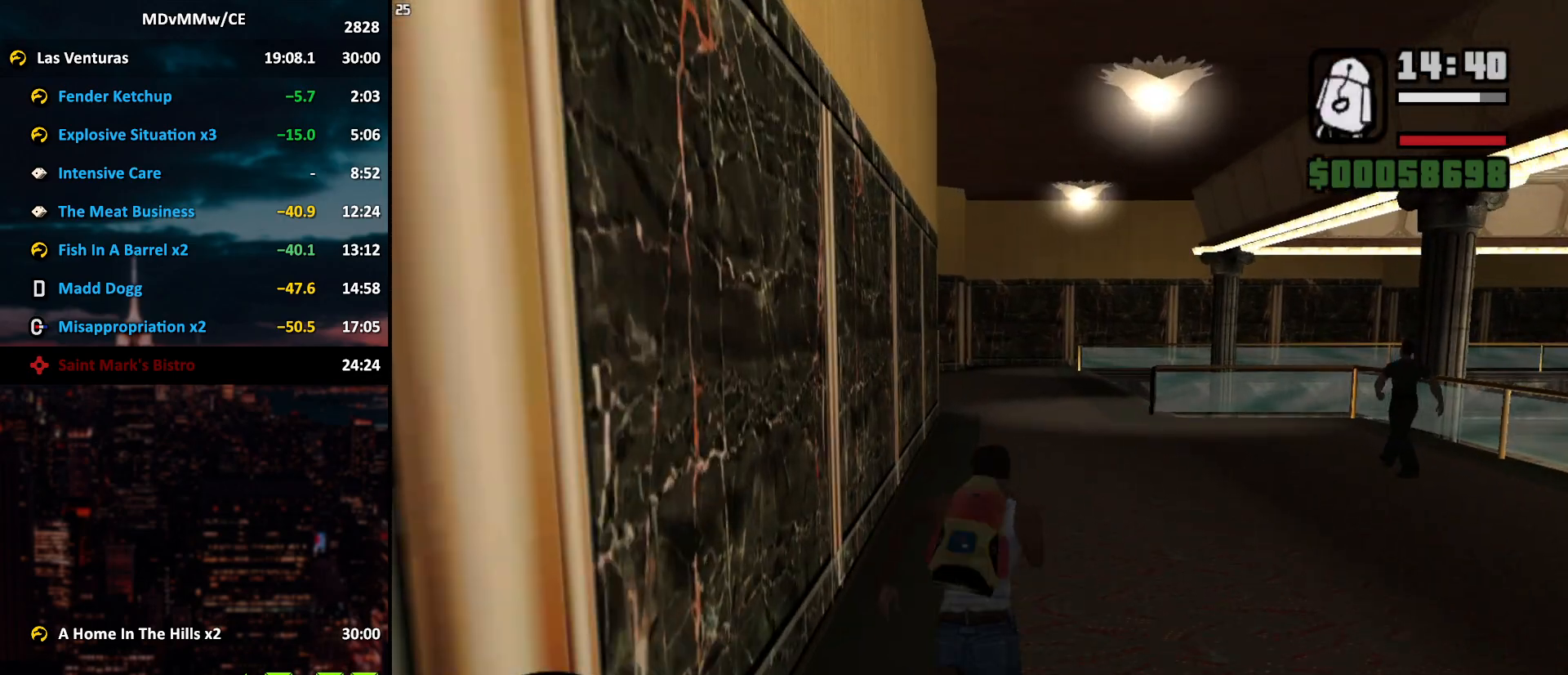
{"keys": ["w"], "mouse": [], "events": [[100, "space", "down"], [150, "space", "up"], [250, "space", "down"], [300, "space", "up"], [383, "space", "down"], [433, "space", "up"]]}
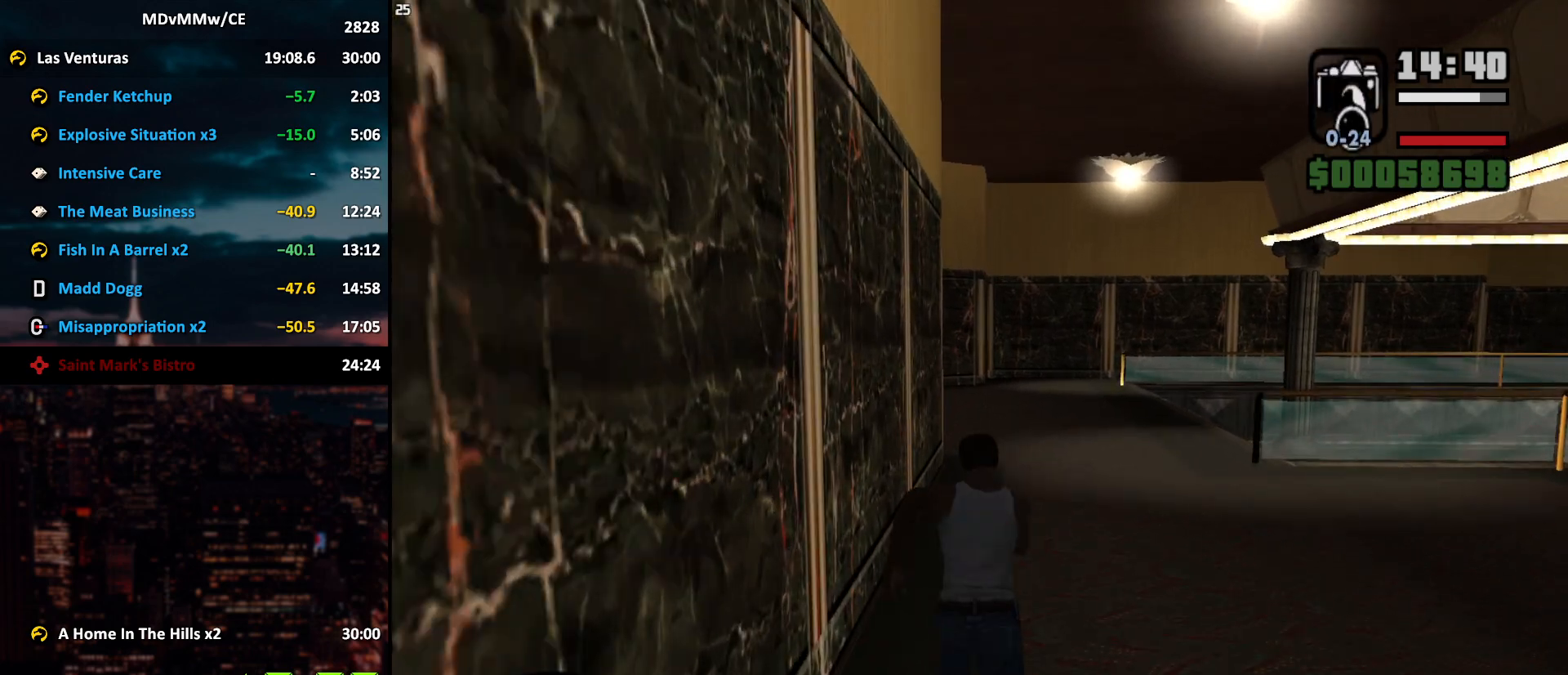
{"keys": ["w"], "mouse": [], "events": [[67, "space", "down"], [117, "space", "up"], [217, "space", "down"], [267, "space", "up"], [350, "space", "down"], [400, "space", "up"]]}
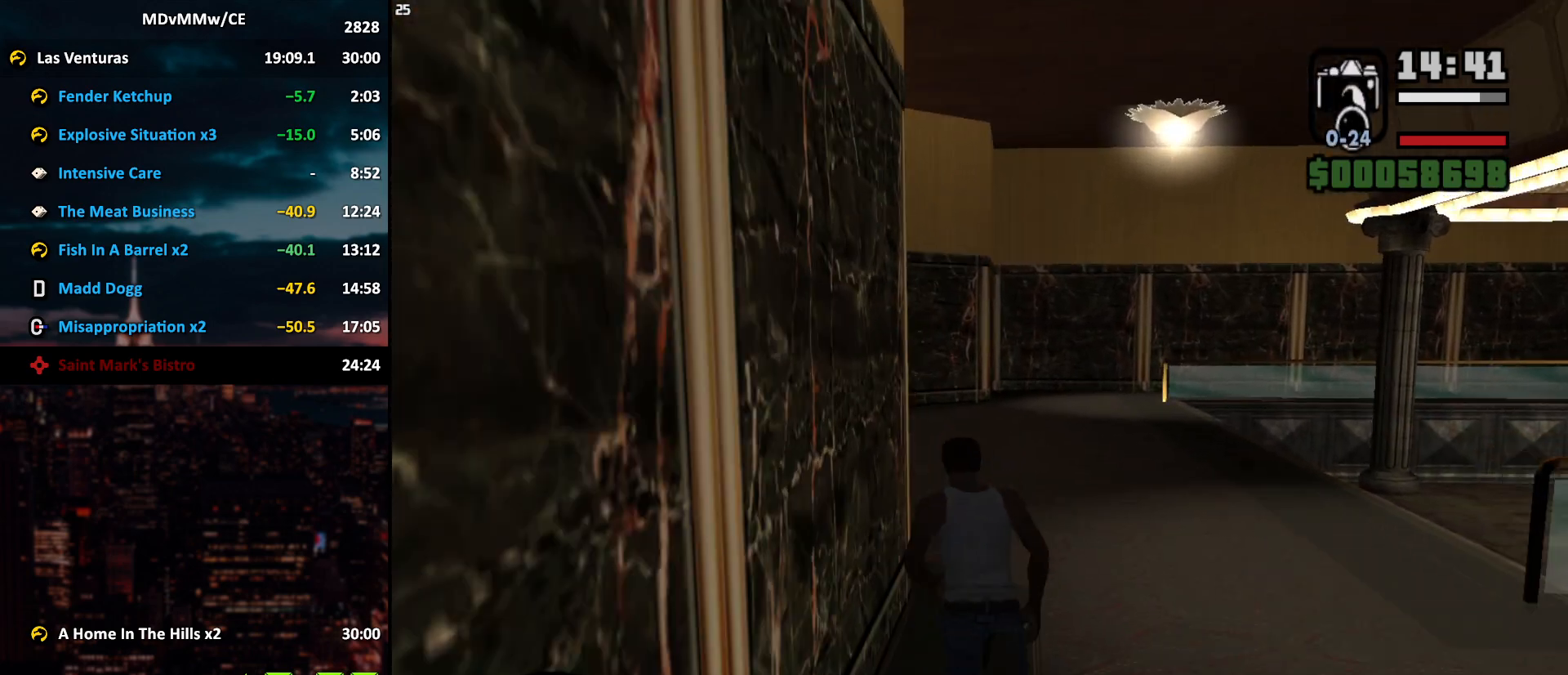
{"keys": ["w"], "mouse": [], "events": [[50, "space", "down"], [83, "space", "up"], [317, "space", "down"], [417, "e", "down"], [417, "space", "up"], [467, "e", "up"]]}
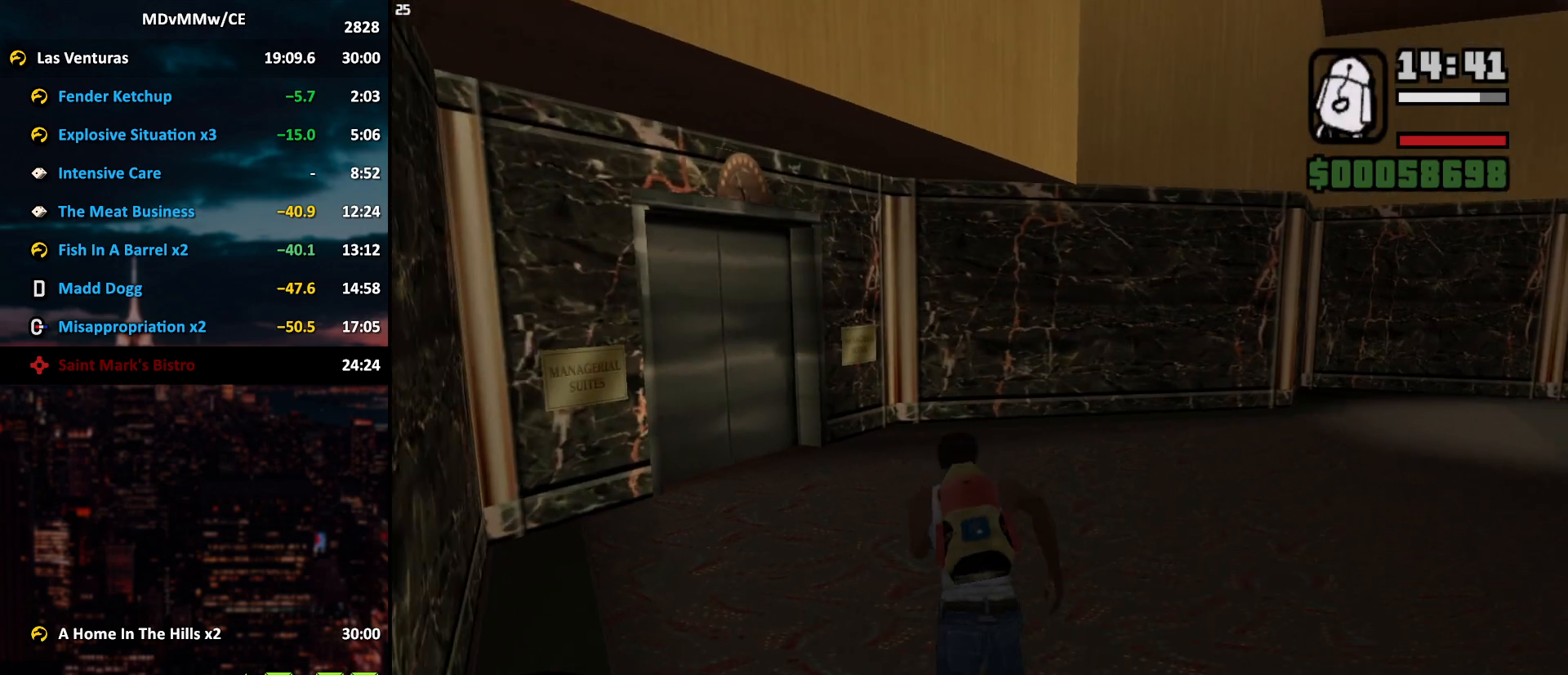
{"keys": [], "mouse": [], "events": [[50, "space", "down"], [100, "space", "up"], [200, "space", "down"], [250, "space", "up"], [333, "w", "up"]]}